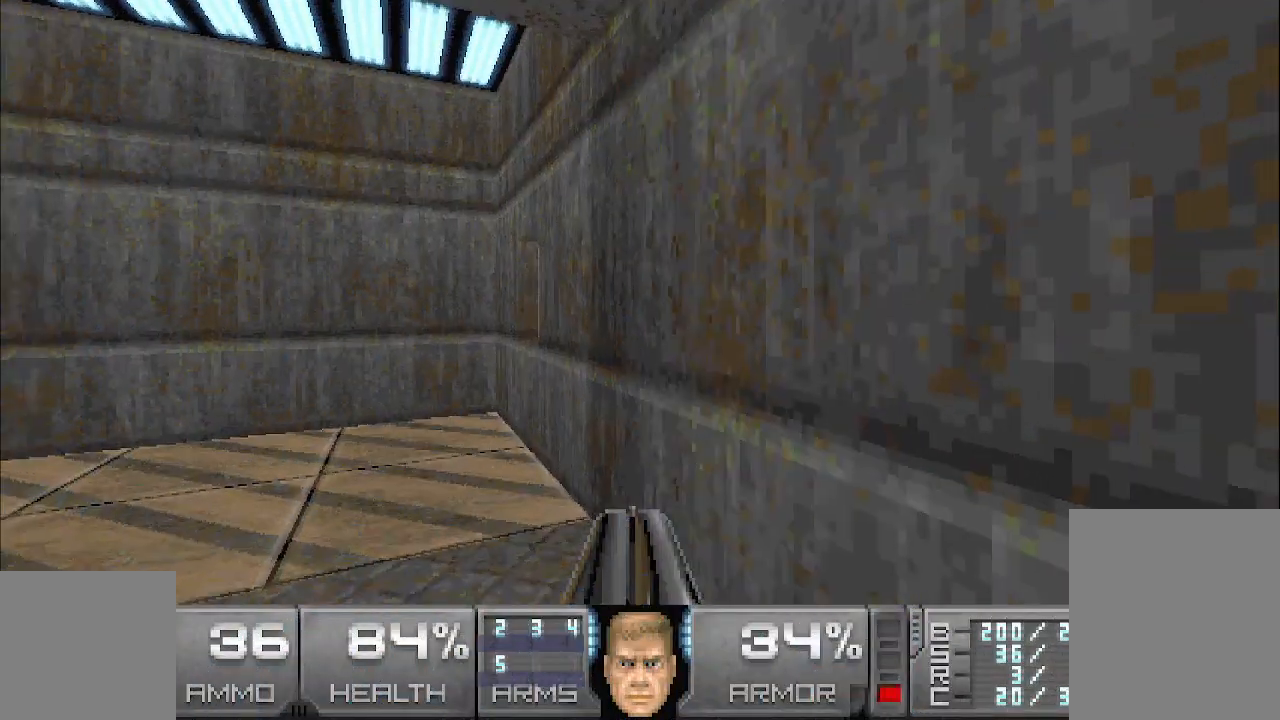
Gameplay with keyboard and mouse; each line is a JSON object with the keys and mouse buttons held at the frame after it. "events" lists presses ("down") and releases ("up") of "a", "d", "s", "space", "w", "mouse_left", "mouse_right", "mouse_wheel_up" and "mouse_wheel_down" between this image and that frame as [ms after this image, input, new state], when the widget could be followed in between. "mouse_left", "mouse_right", "mouse_wheel_up", "mouse_wheel_down" = the "left", "right", "wheel_up", "wheel_down" buttons of the "mouse" list. No other keys are recorded. Mouse movement is not recorded. Not read: other_keys.
{"keys": ["space"], "mouse": [], "events": [[50, "a", "down"], [233, "a", "up"], [383, "w", "up"], [433, "space", "down"]]}
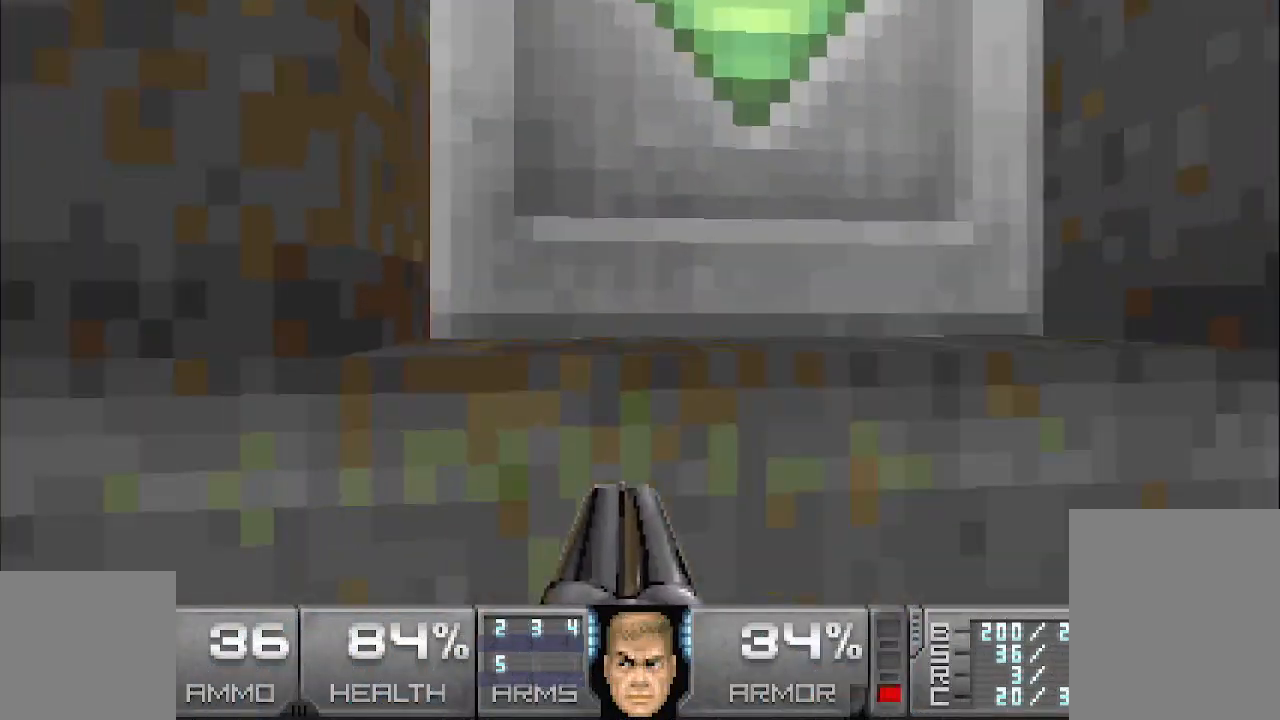
{"keys": [], "mouse": [], "events": [[17, "d", "down"], [117, "d", "up"], [117, "space", "up"]]}
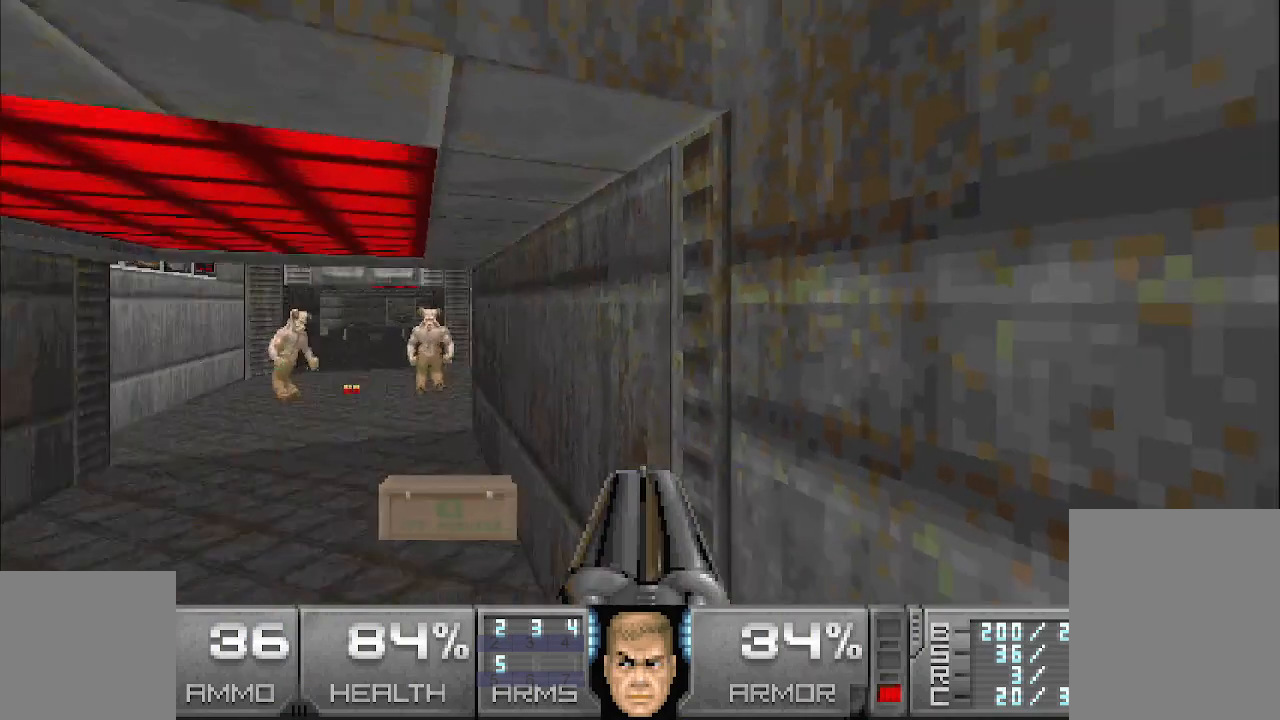
{"keys": [], "mouse": [], "events": []}
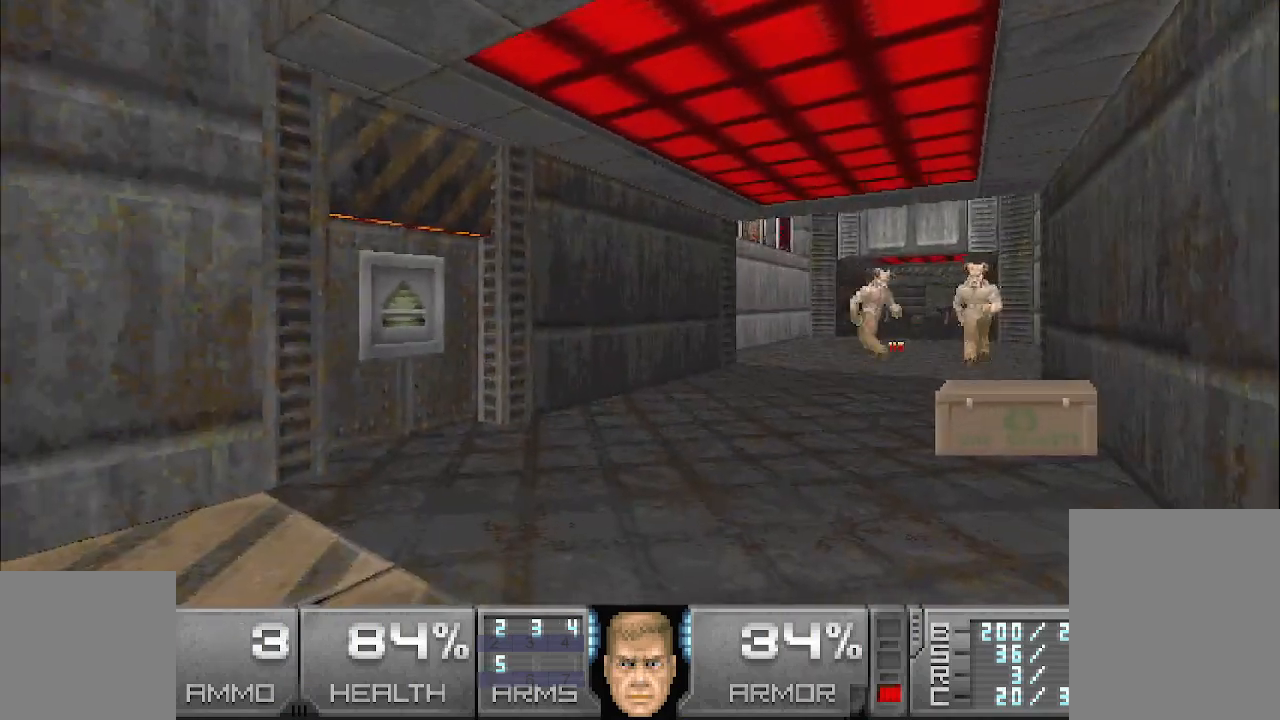
{"keys": [], "mouse": ["left"], "events": [[17, "w", "down"], [250, "w", "up"], [300, "mouse_left", "down"]]}
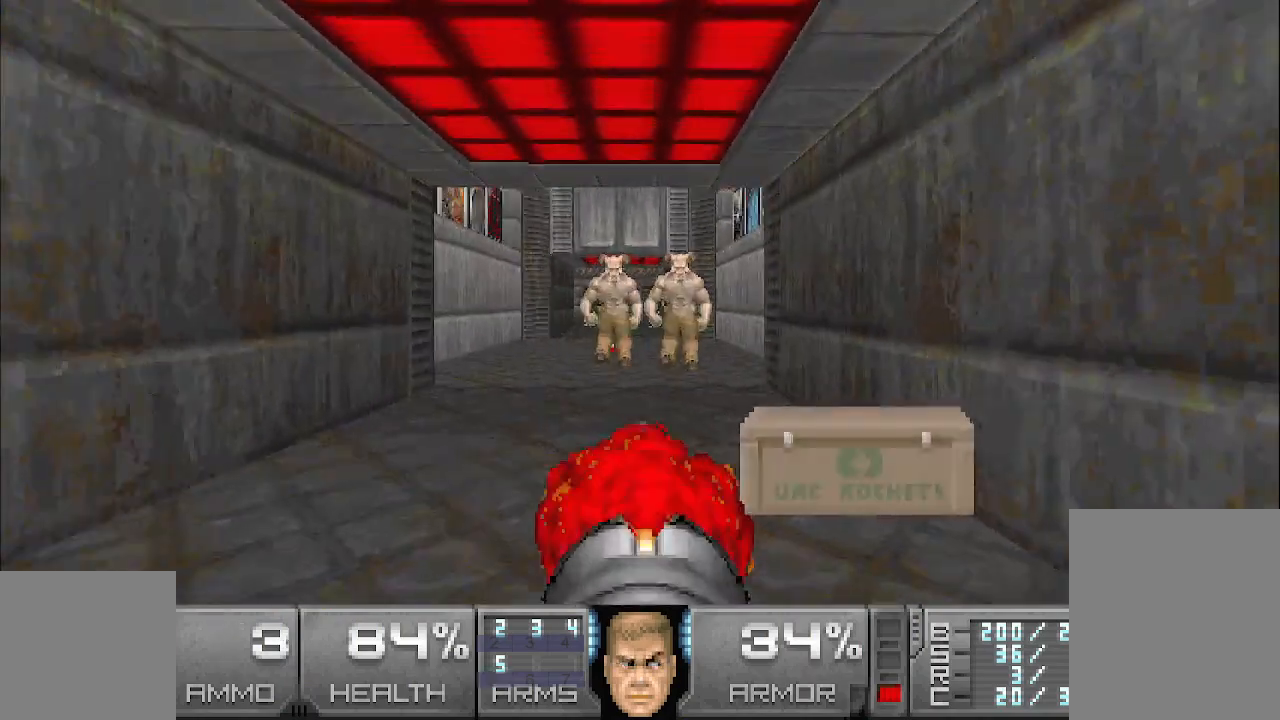
{"keys": [], "mouse": ["left"], "events": [[133, "s", "down"], [267, "s", "up"]]}
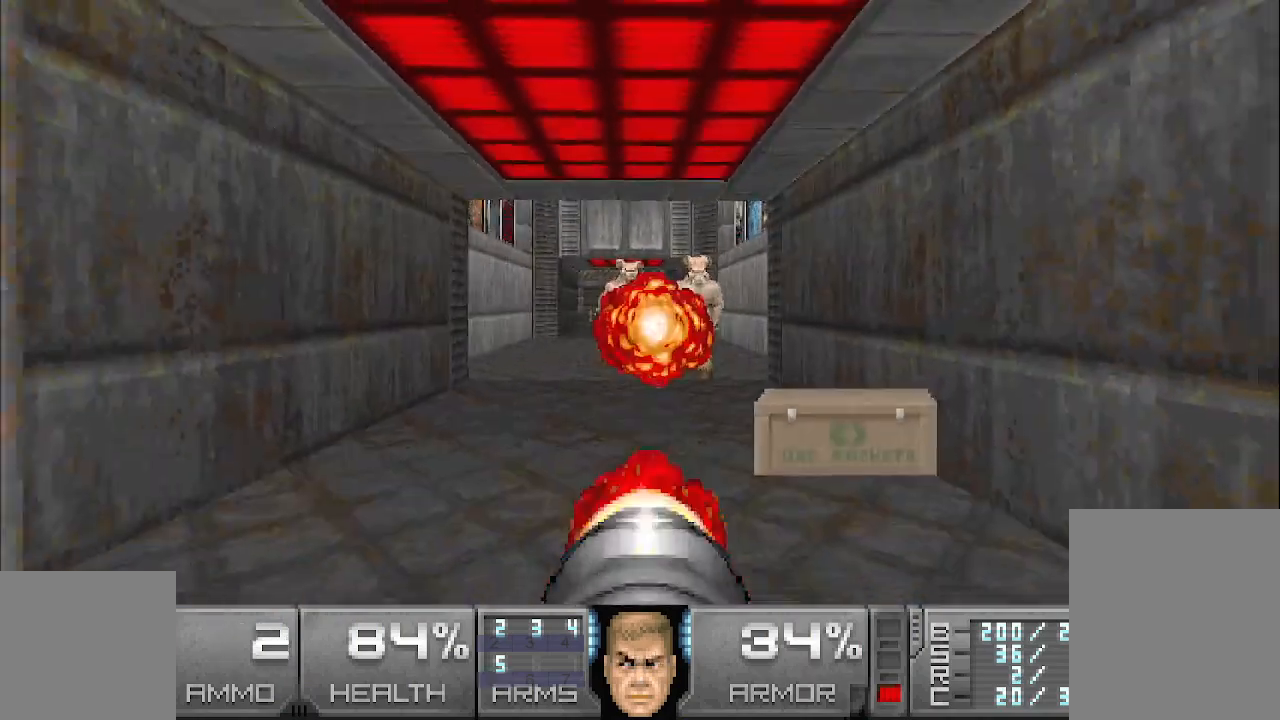
{"keys": [], "mouse": ["left"], "events": []}
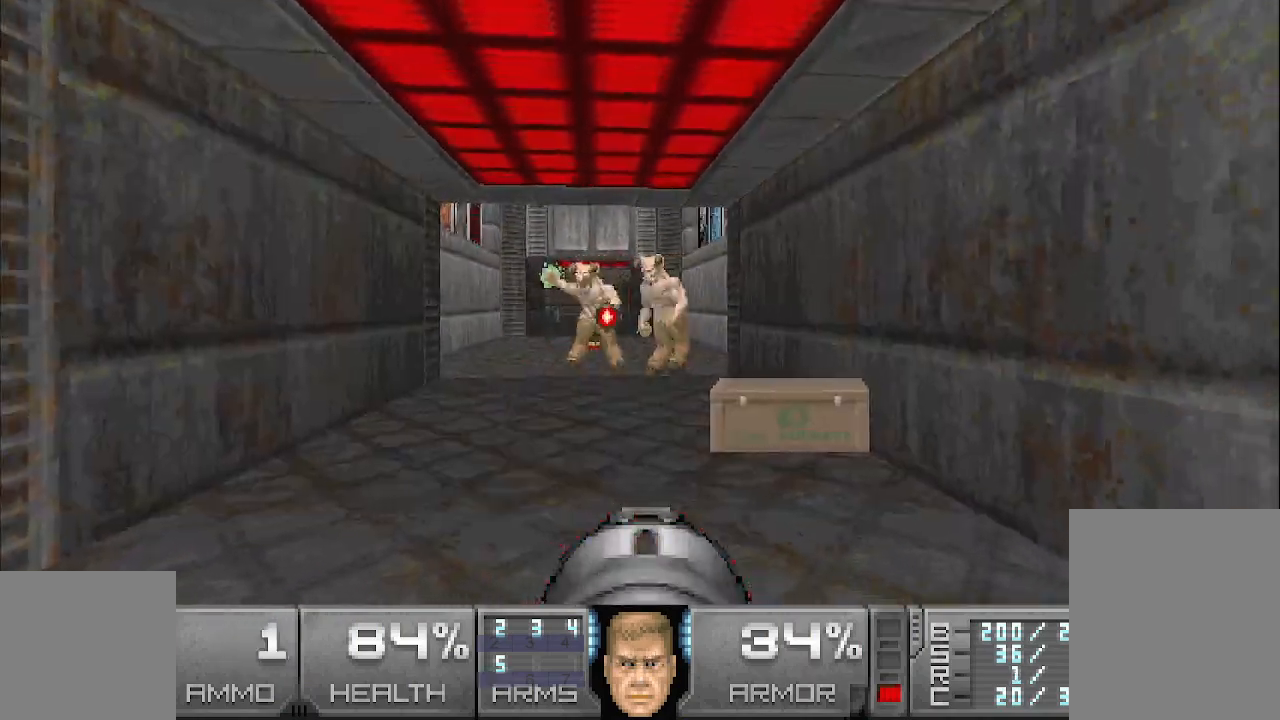
{"keys": ["w"], "mouse": ["left"], "events": [[67, "a", "down"], [167, "a", "up"], [500, "w", "down"]]}
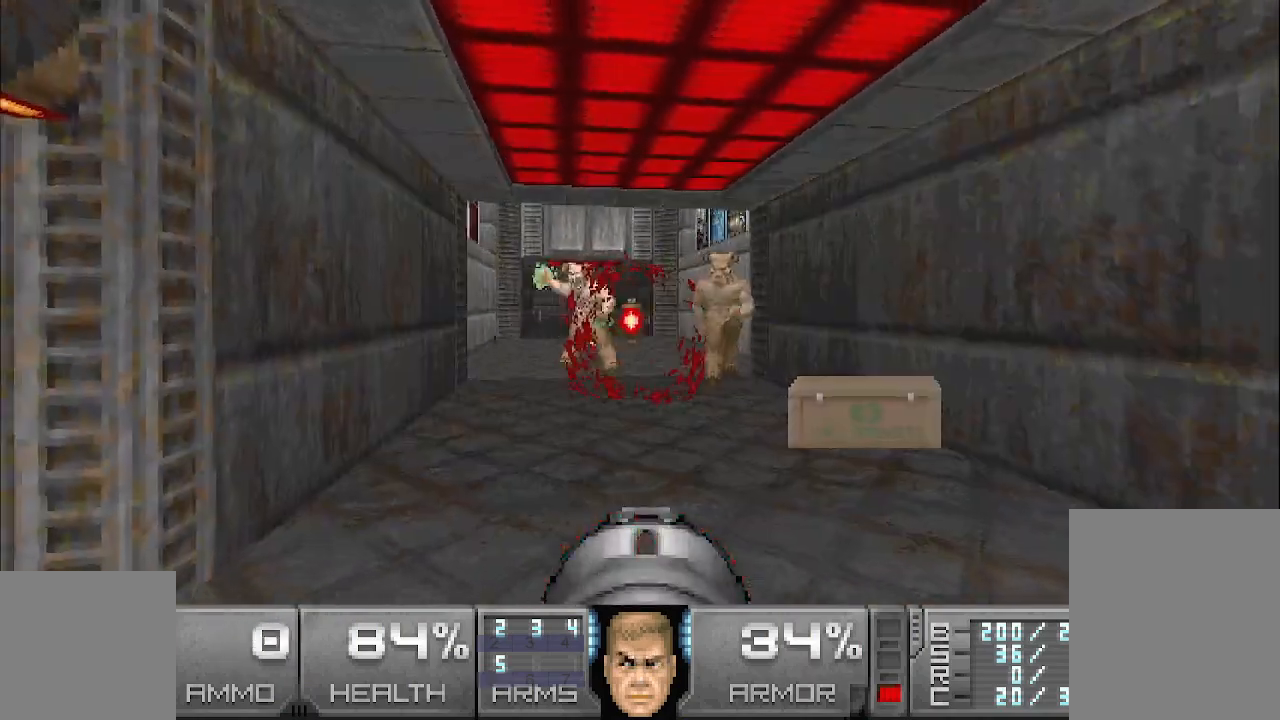
{"keys": [], "mouse": [], "events": [[83, "w", "up"], [267, "s", "down"], [367, "s", "up"], [417, "mouse_left", "up"]]}
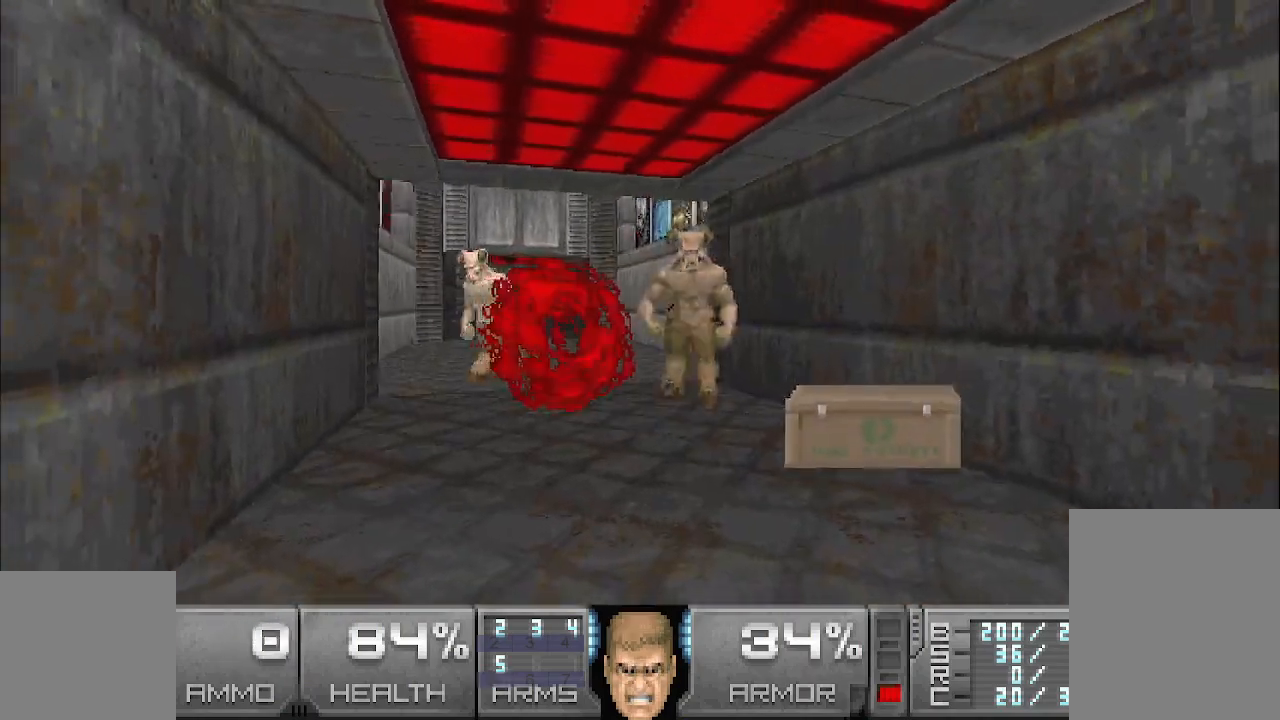
{"keys": ["d", "w"], "mouse": ["left"], "events": [[150, "w", "down"], [250, "mouse_left", "down"], [250, "w", "up"], [333, "d", "down"], [483, "w", "down"]]}
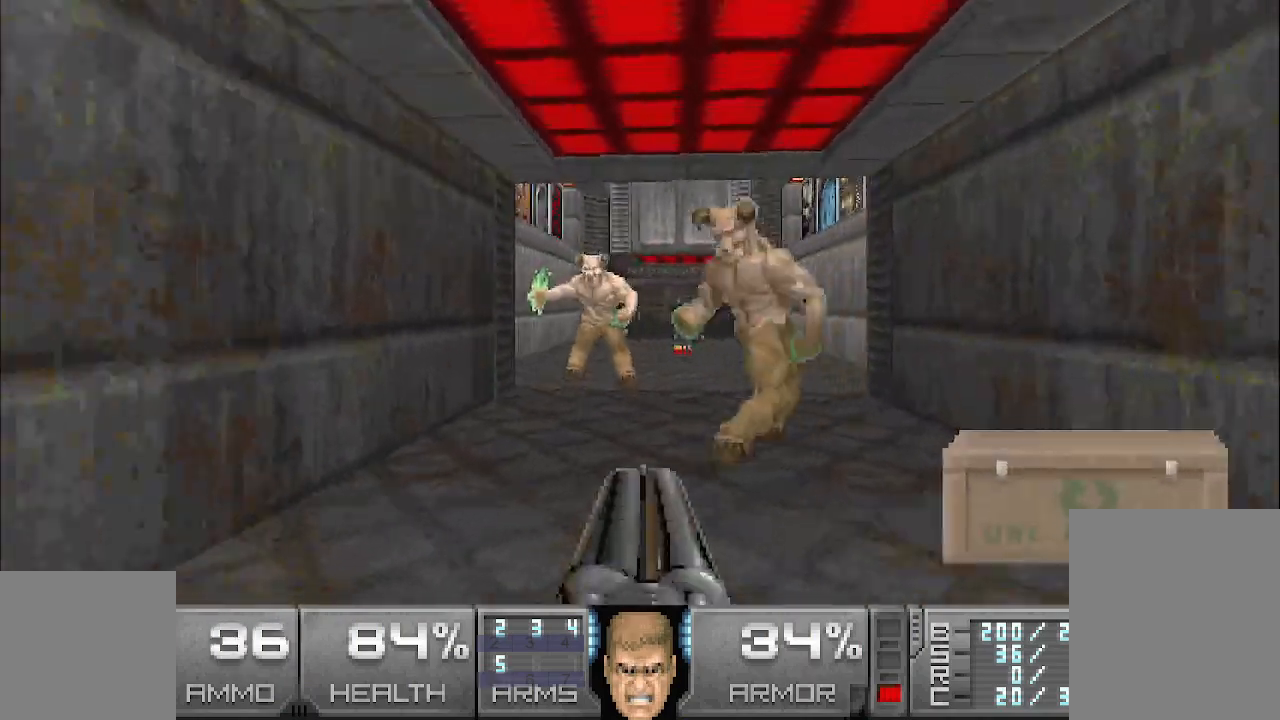
{"keys": ["a", "s"], "mouse": ["left"], "events": [[217, "w", "up"], [317, "d", "up"], [417, "a", "down"], [450, "s", "down"]]}
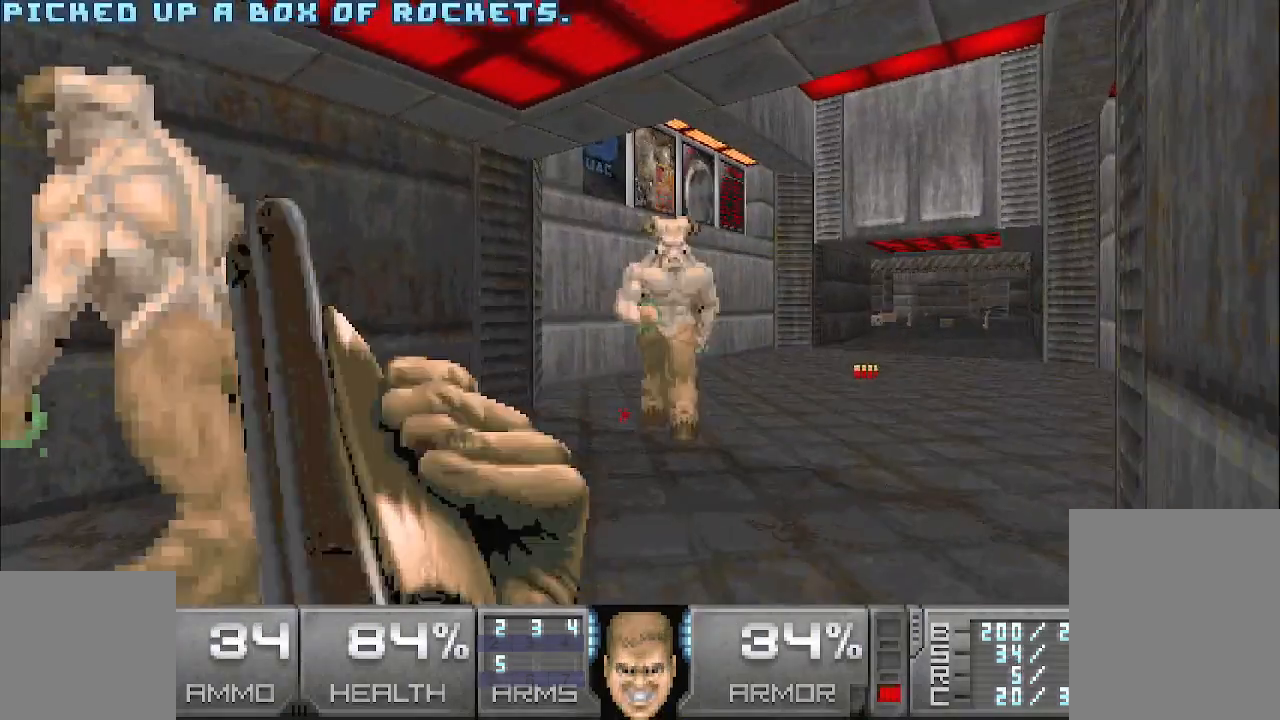
{"keys": ["a"], "mouse": ["left"], "events": [[200, "s", "up"], [250, "a", "up"], [433, "a", "down"]]}
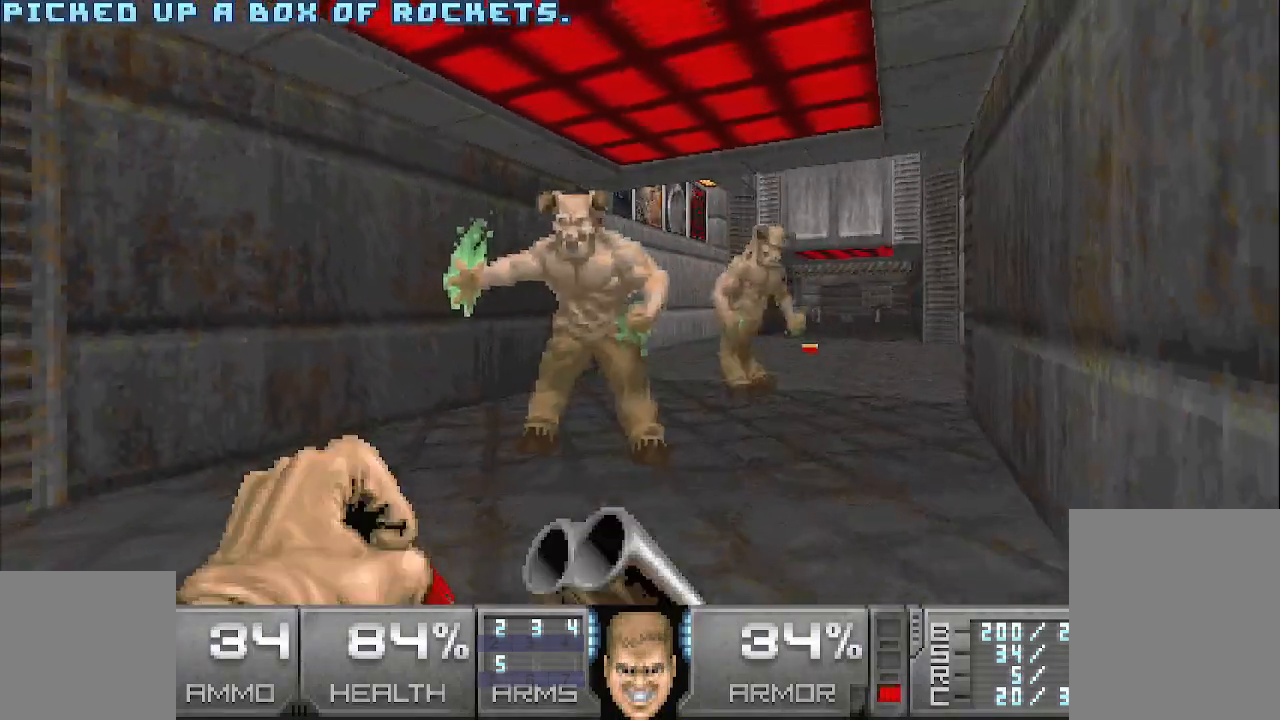
{"keys": [], "mouse": ["left"], "events": [[217, "a", "up"], [267, "d", "down"], [367, "d", "up"], [367, "w", "down"], [450, "w", "up"]]}
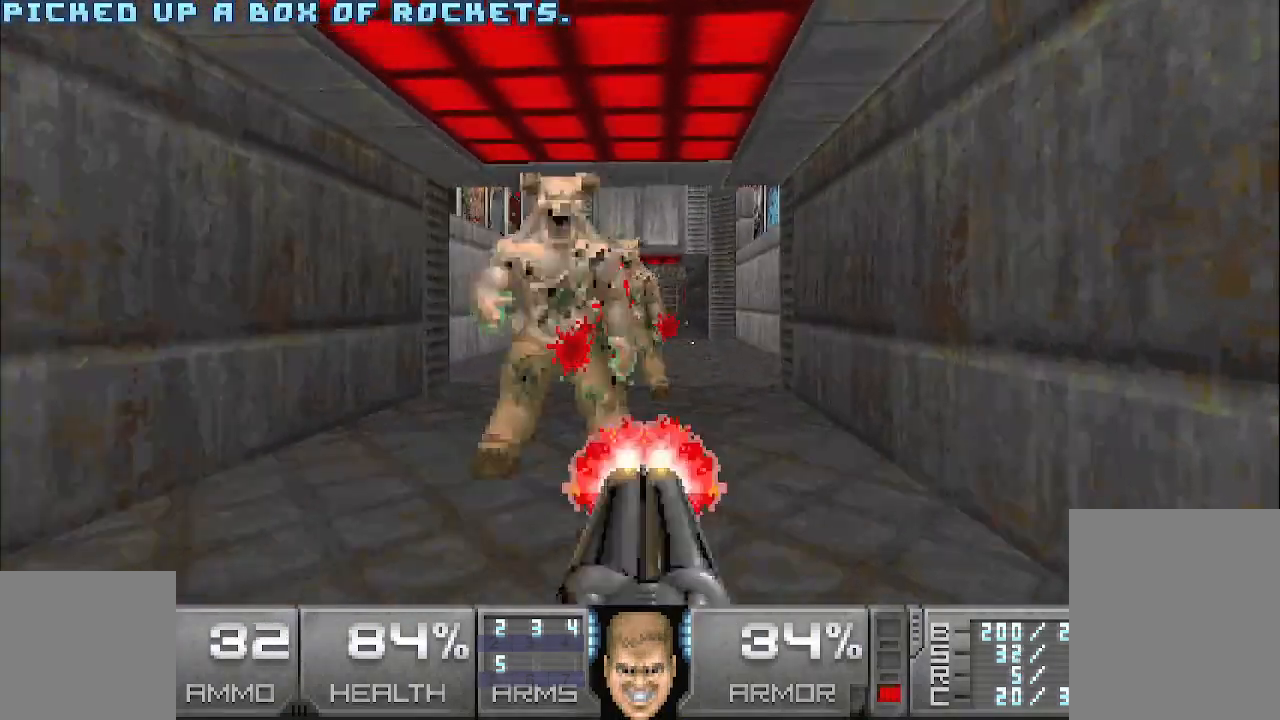
{"keys": [], "mouse": ["left"], "events": [[150, "a", "down"], [333, "a", "up"]]}
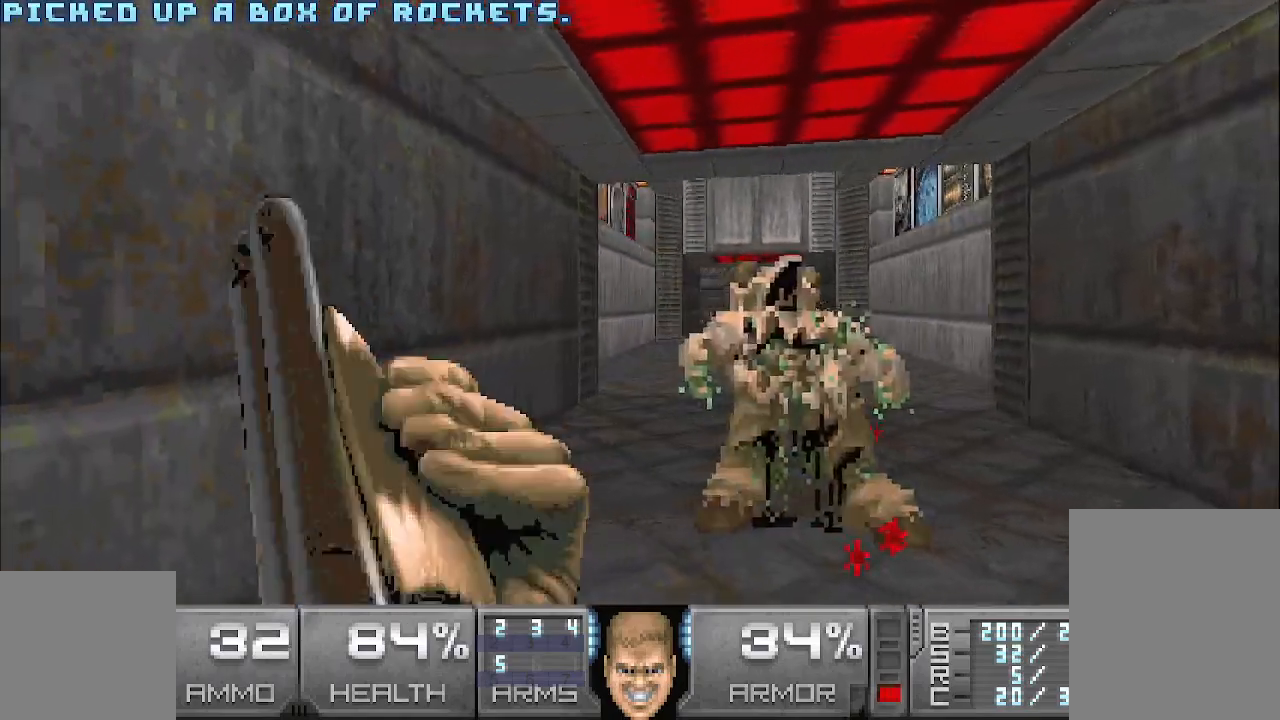
{"keys": [], "mouse": [], "events": [[83, "d", "down"], [83, "mouse_left", "up"], [83, "w", "down"], [217, "d", "up"], [317, "w", "up"]]}
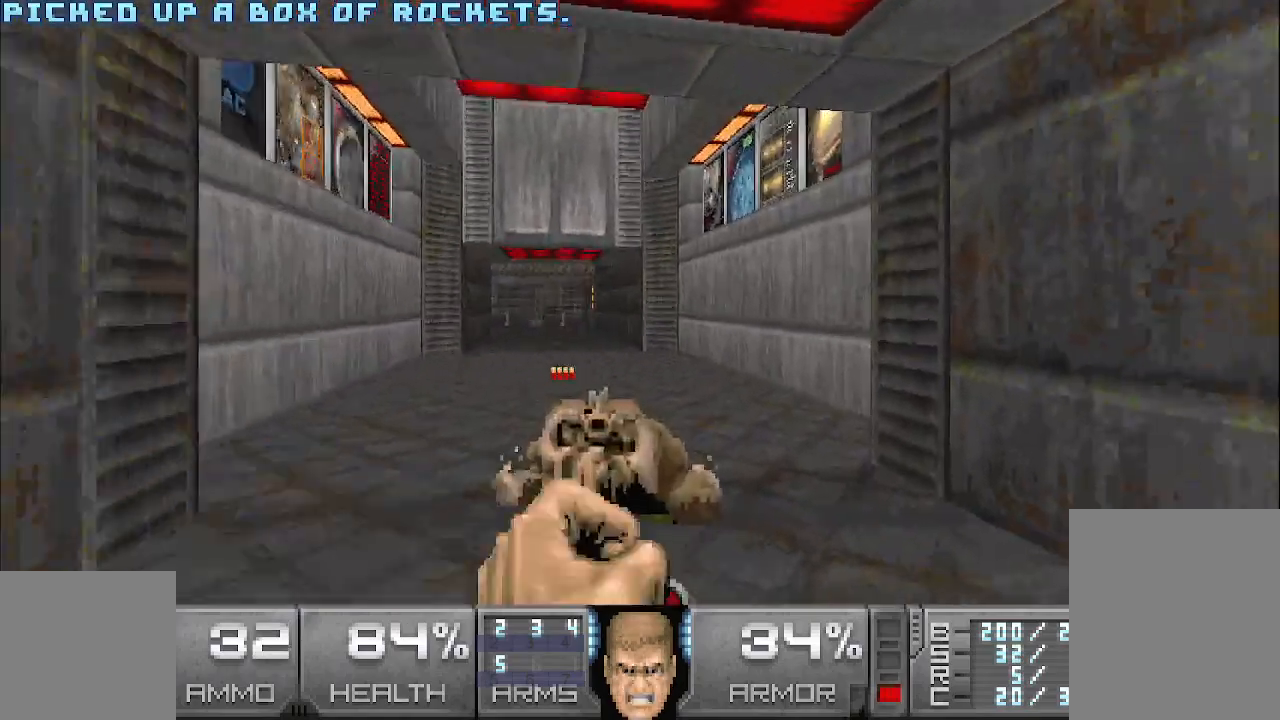
{"keys": [], "mouse": [], "events": []}
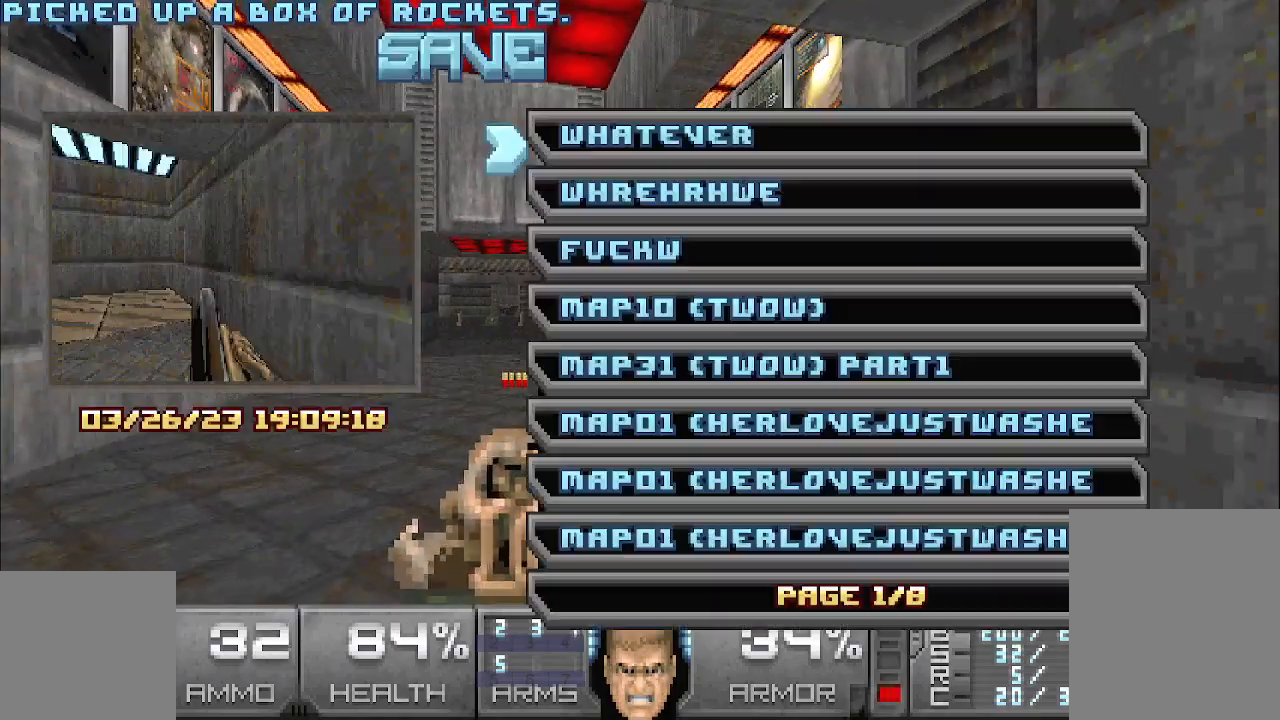
{"keys": ["w"], "mouse": [], "events": [[400, "w", "down"]]}
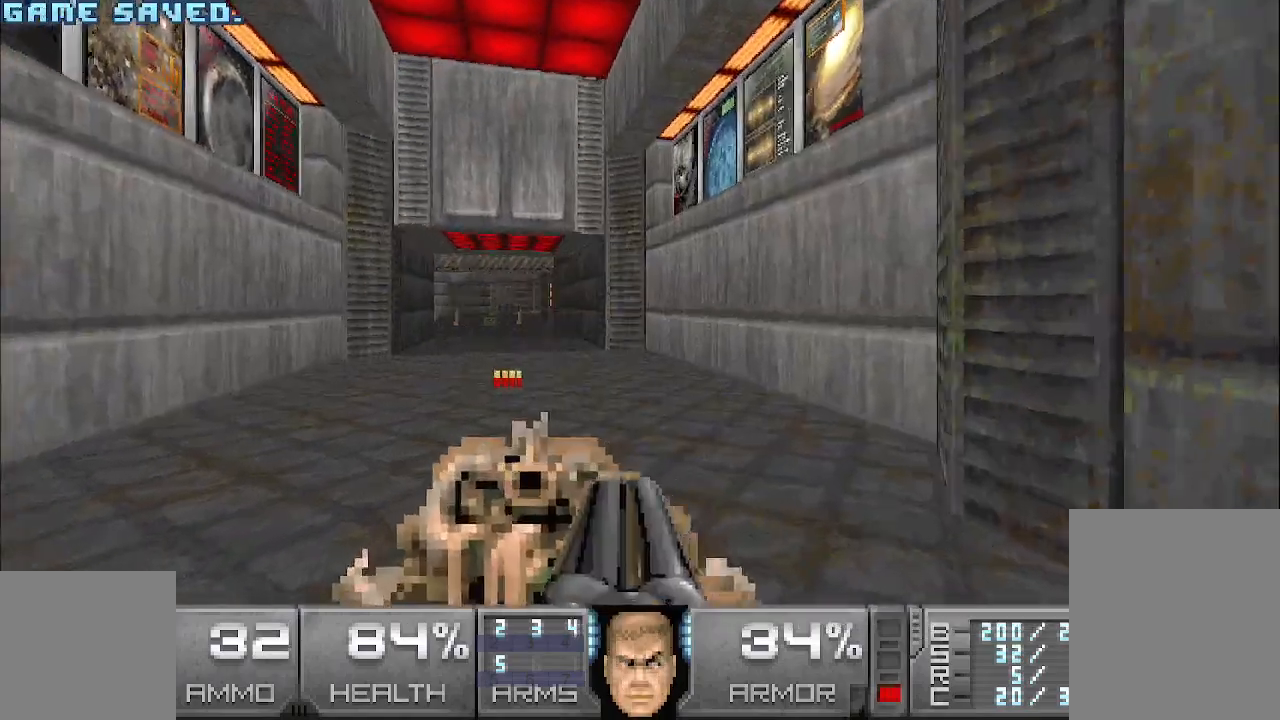
{"keys": ["a", "w"], "mouse": [], "events": [[367, "a", "down"]]}
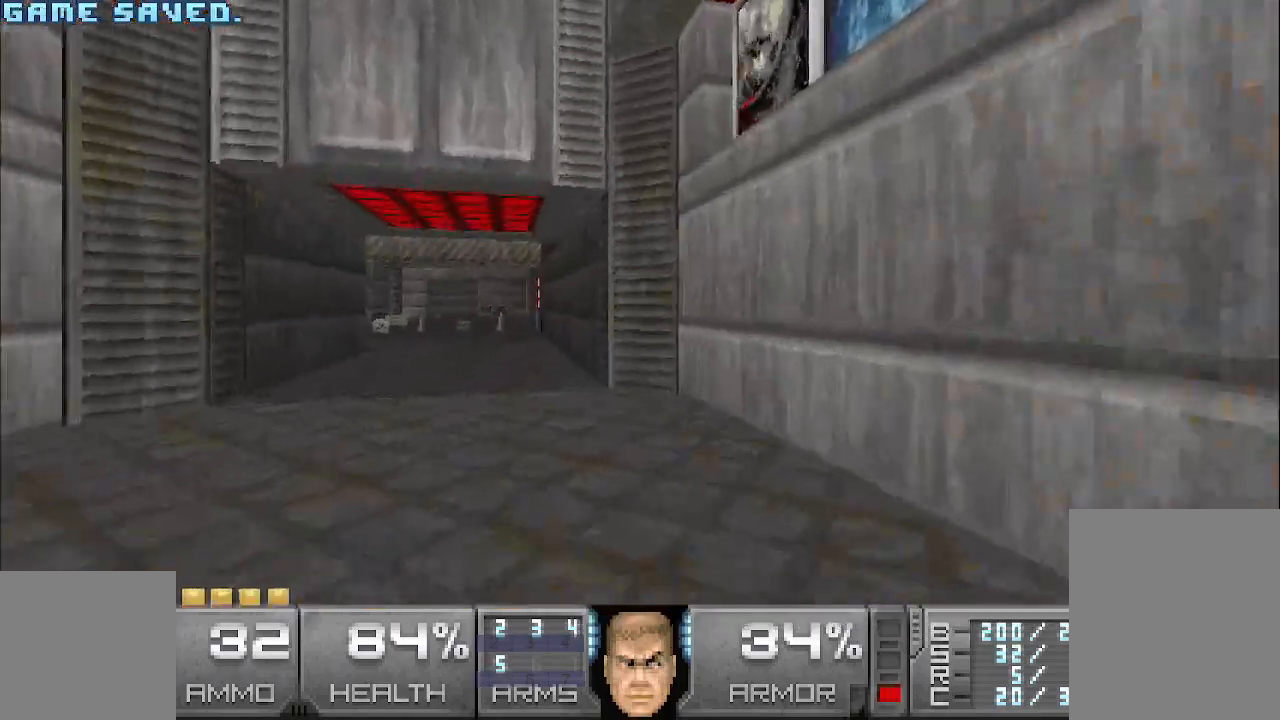
{"keys": ["d", "w"], "mouse": [], "events": [[300, "a", "up"], [350, "d", "down"]]}
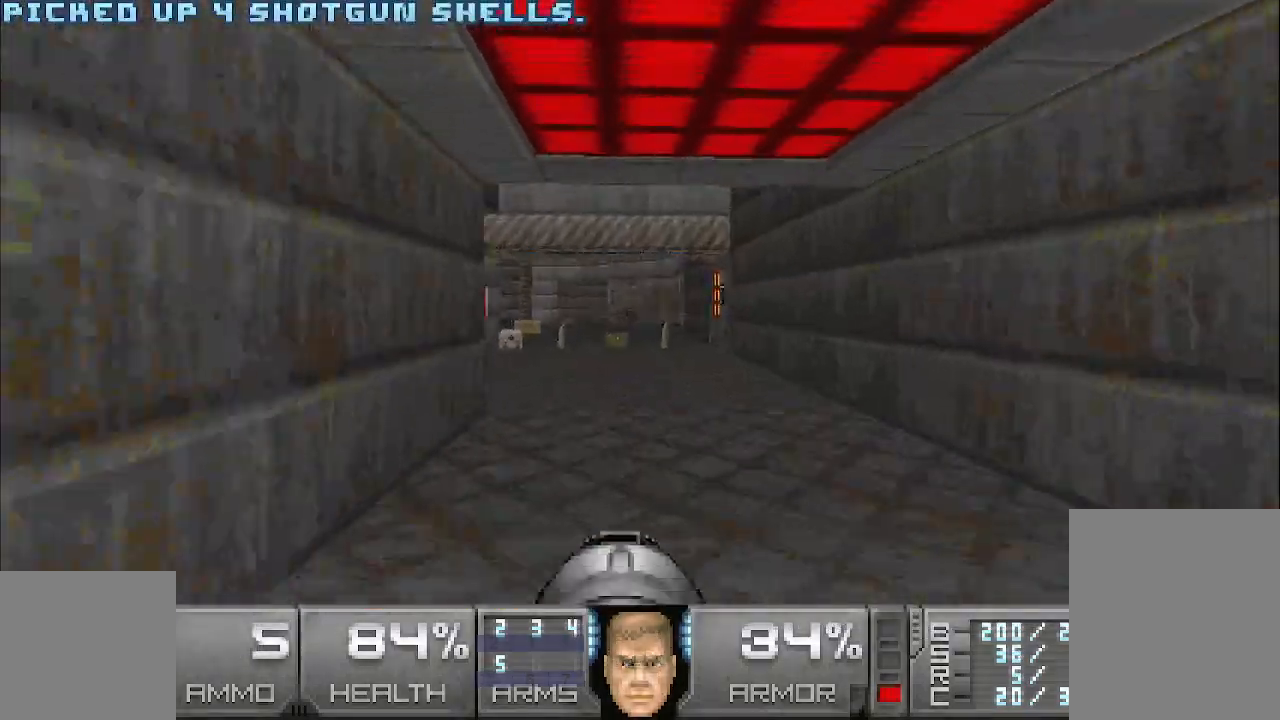
{"keys": ["w"], "mouse": [], "events": [[33, "d", "up"]]}
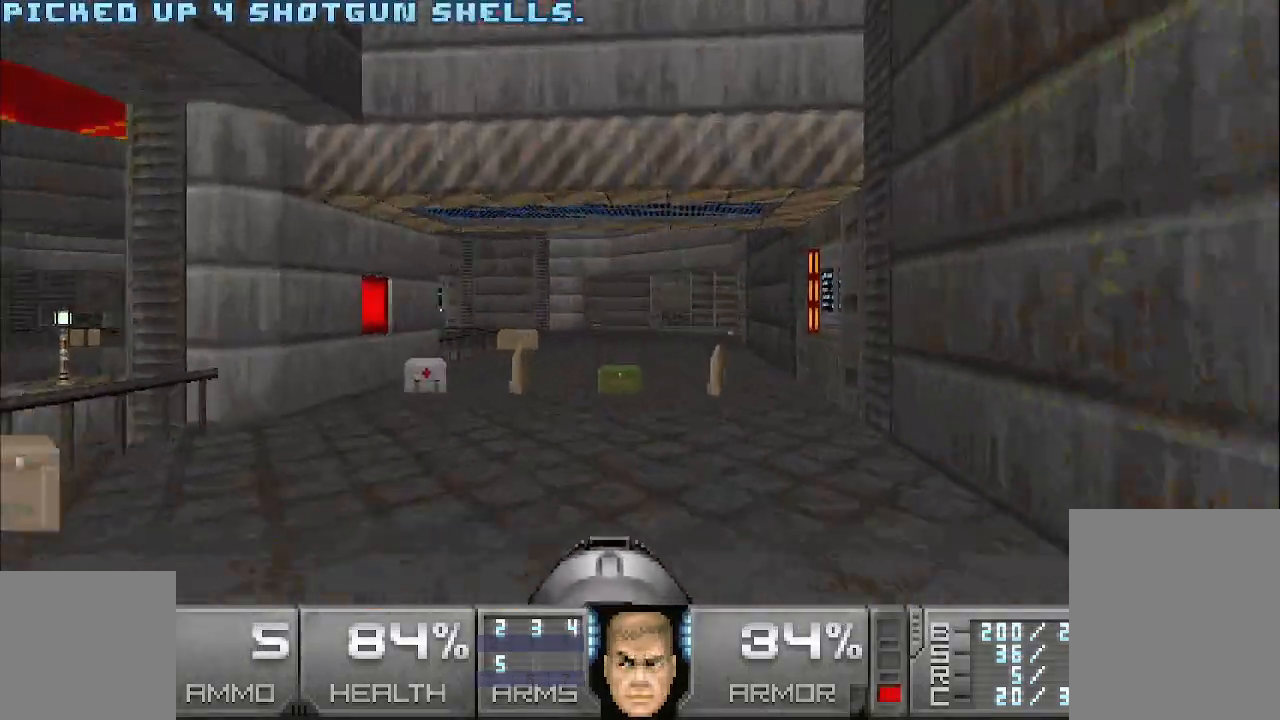
{"keys": ["w"], "mouse": [], "events": [[150, "a", "down"], [200, "a", "up"], [300, "d", "down"], [333, "w", "up"], [483, "d", "up"], [483, "w", "down"]]}